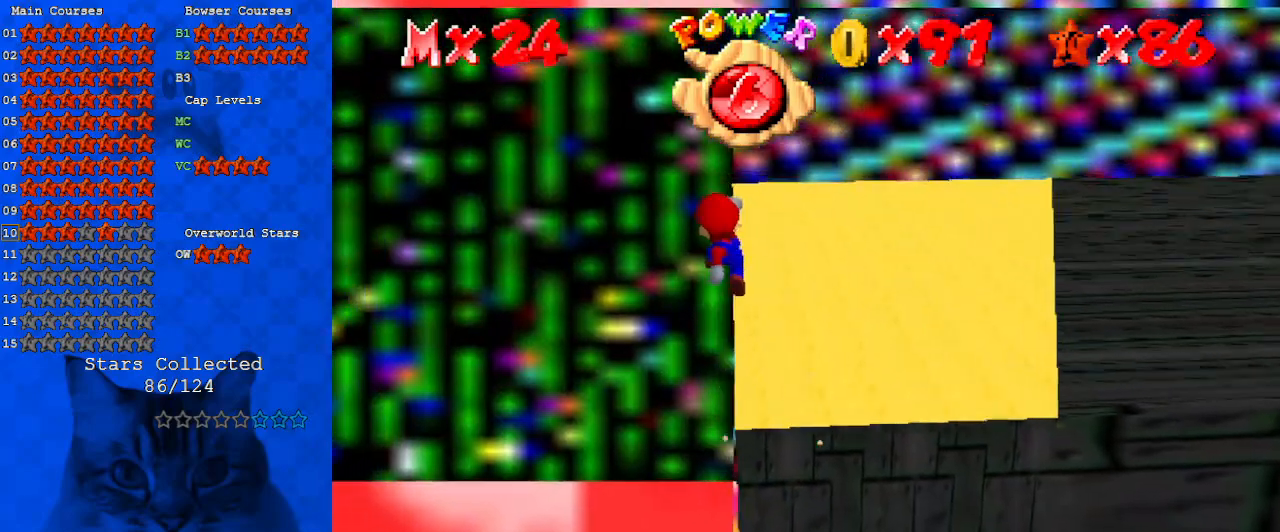
Gameplay with keyboard; each line is a JSON object with the keys held at the frame after it. "events" lists presses ("down") and releases ("up") of "a", "c", "ctrl", "d", "down", "left", "return", "right", "s", "shift", "up", "w", "x" and "y" between this image and that frame as [ms after this image, input, new state], when the widget could be followed in between. No other keys are recorded. Mouse input is not recorded.
{"keys": ["a", "left", "up"], "events": [[433, "shift", "up"], [500, "a", "down"]]}
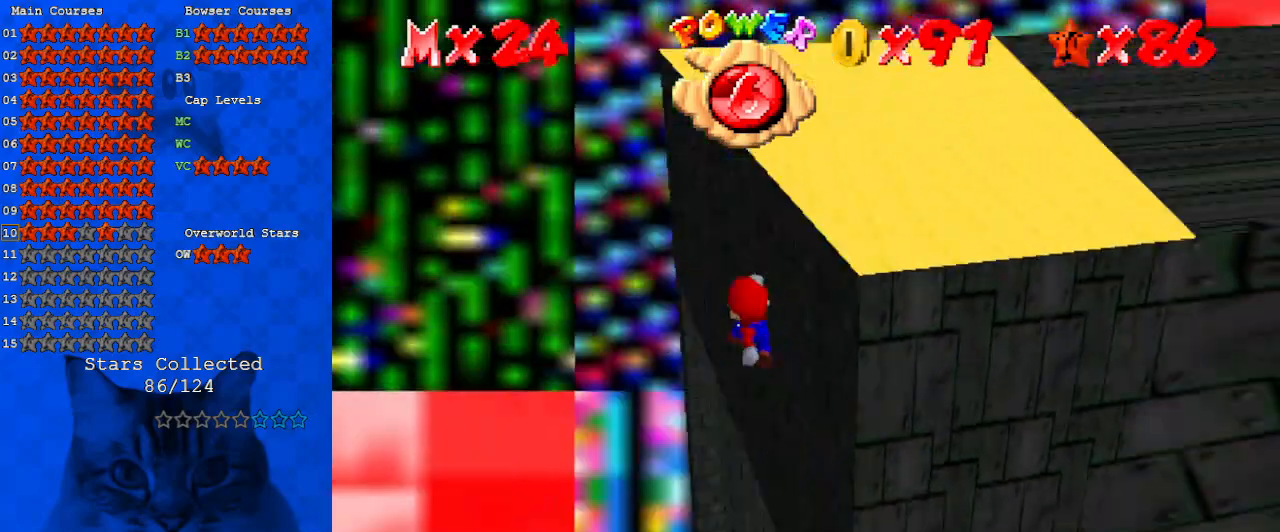
{"keys": ["left", "up"], "events": [[33, "left", "up"], [100, "right", "down"], [133, "a", "up"], [167, "a", "down"], [167, "right", "up"], [333, "left", "down"], [367, "a", "up"]]}
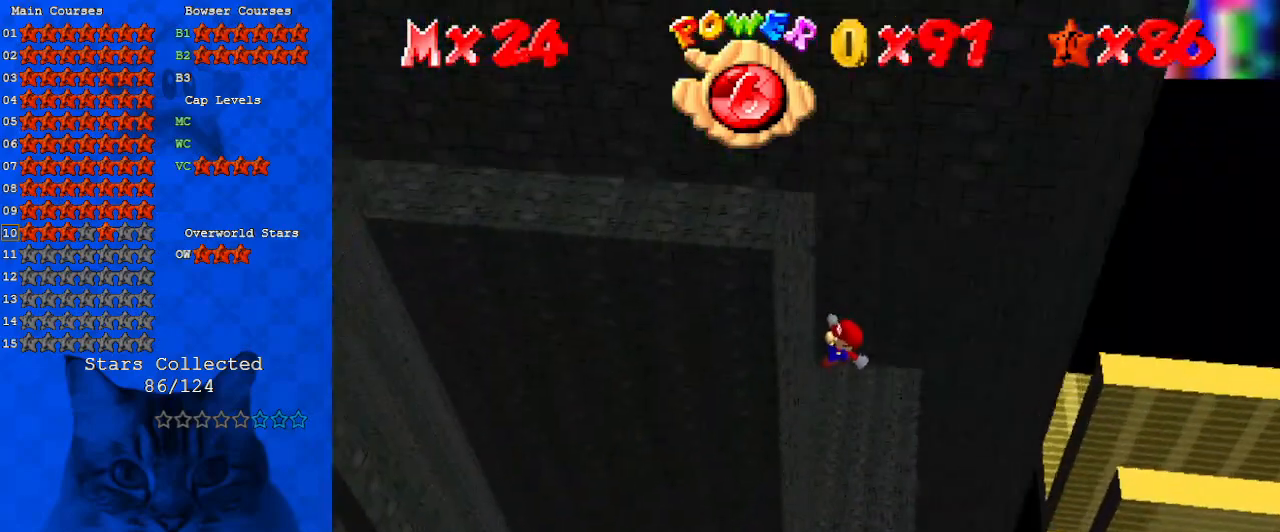
{"keys": ["right", "up"], "events": [[67, "left", "up"], [67, "right", "down"]]}
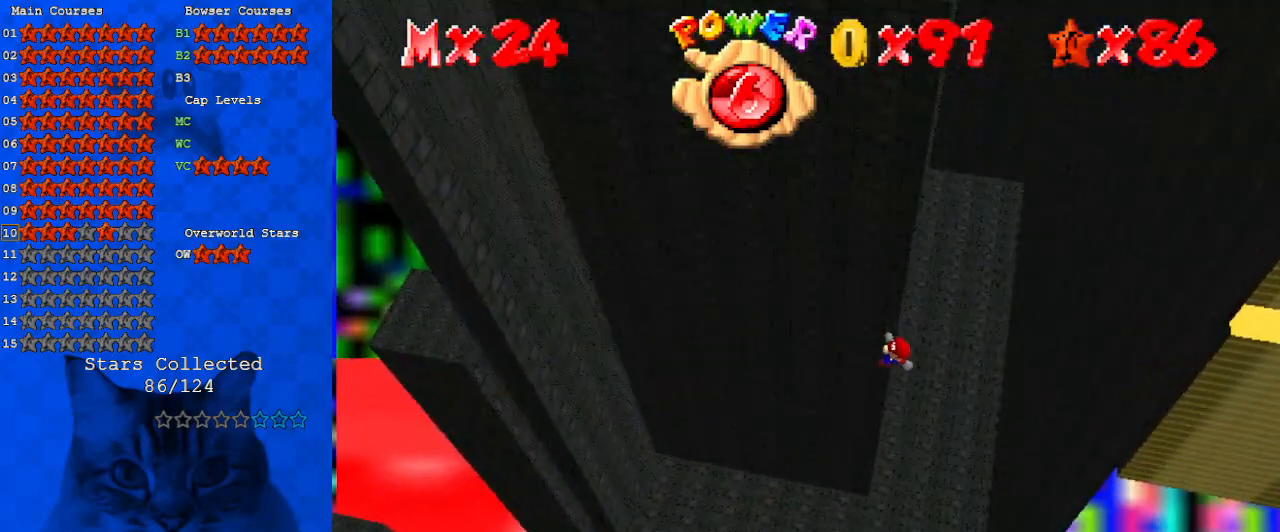
{"keys": ["c", "up"], "events": [[400, "right", "up"], [467, "c", "down"]]}
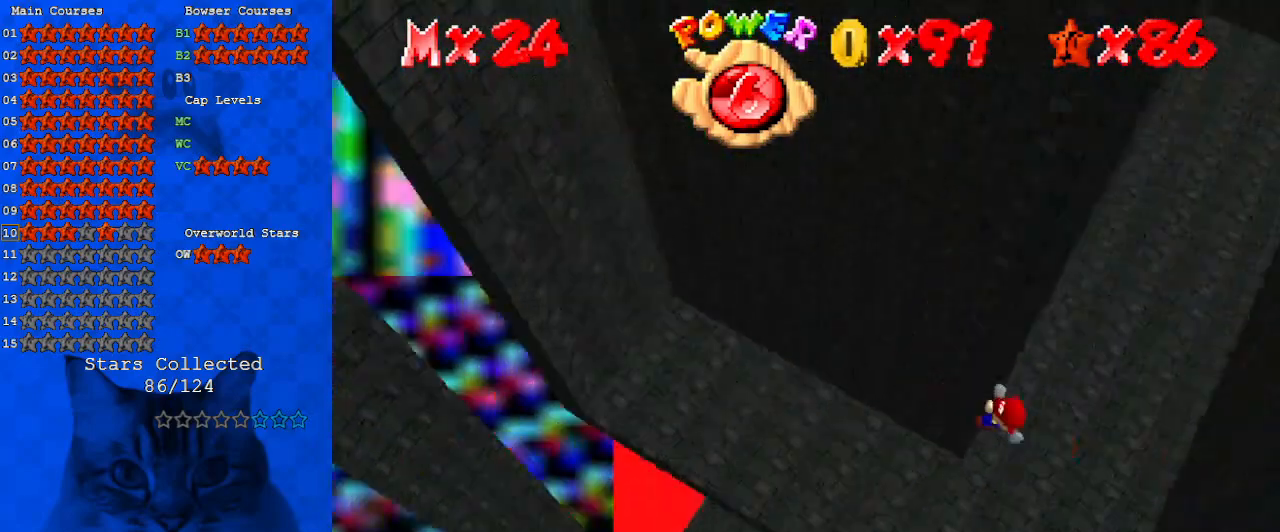
{"keys": ["ctrl", "up"], "events": [[33, "right", "down"], [67, "c", "up"], [133, "c", "down"], [267, "c", "up"], [267, "right", "up"], [400, "ctrl", "down"]]}
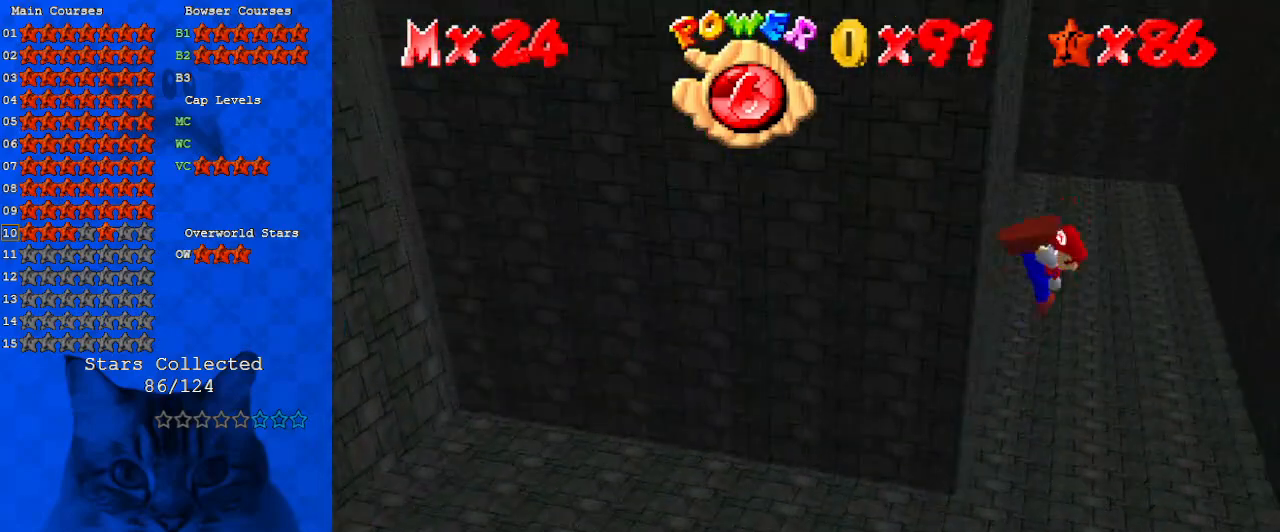
{"keys": ["up"], "events": [[100, "ctrl", "up"], [333, "w", "down"], [467, "w", "up"]]}
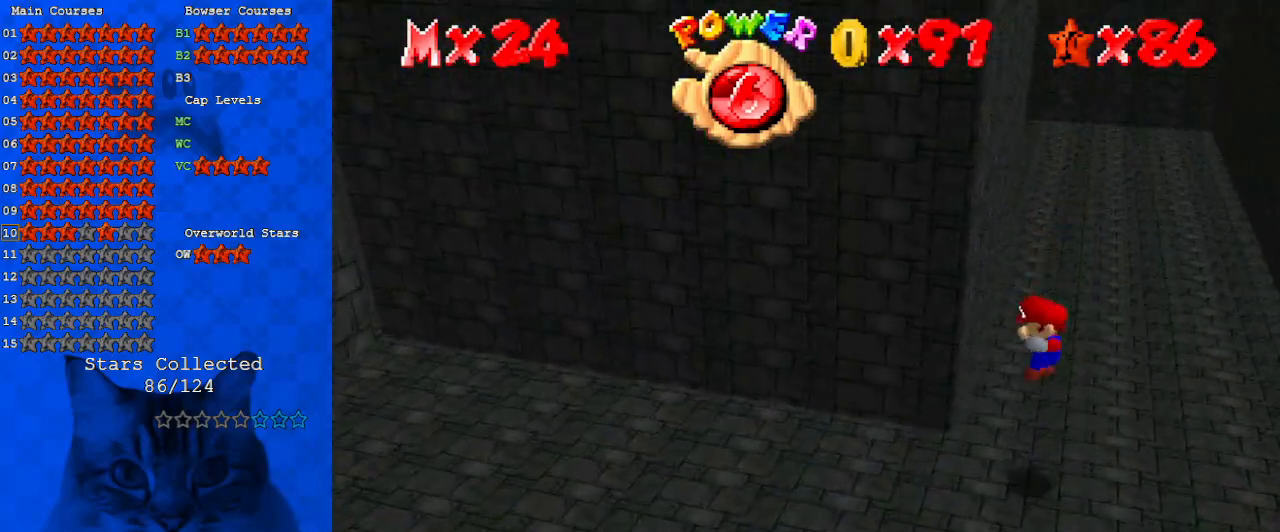
{"keys": ["up"], "events": []}
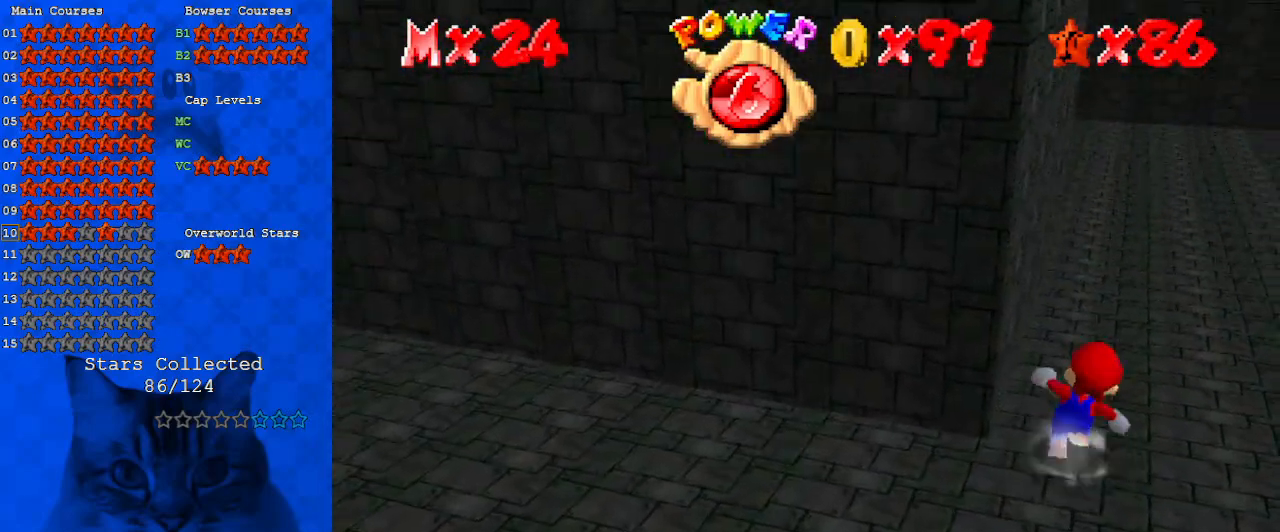
{"keys": ["right", "up"], "events": [[67, "shift", "down"], [267, "shift", "up"], [333, "d", "down"], [333, "right", "down"], [433, "d", "up"]]}
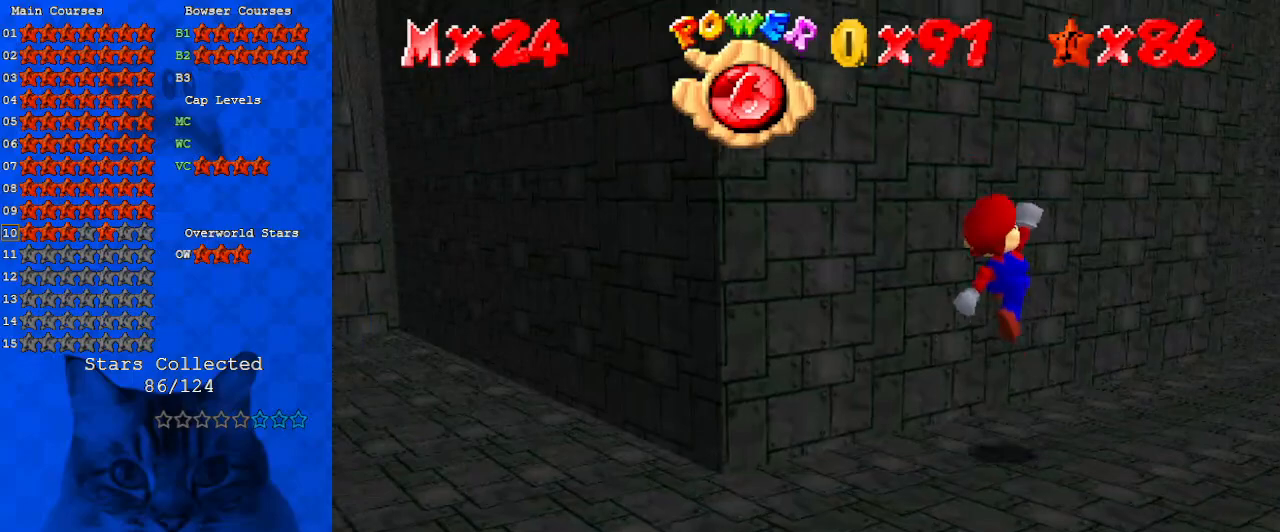
{"keys": ["right", "up"], "events": [[133, "ctrl", "down"], [233, "shift", "down"], [367, "ctrl", "up"], [400, "shift", "up"]]}
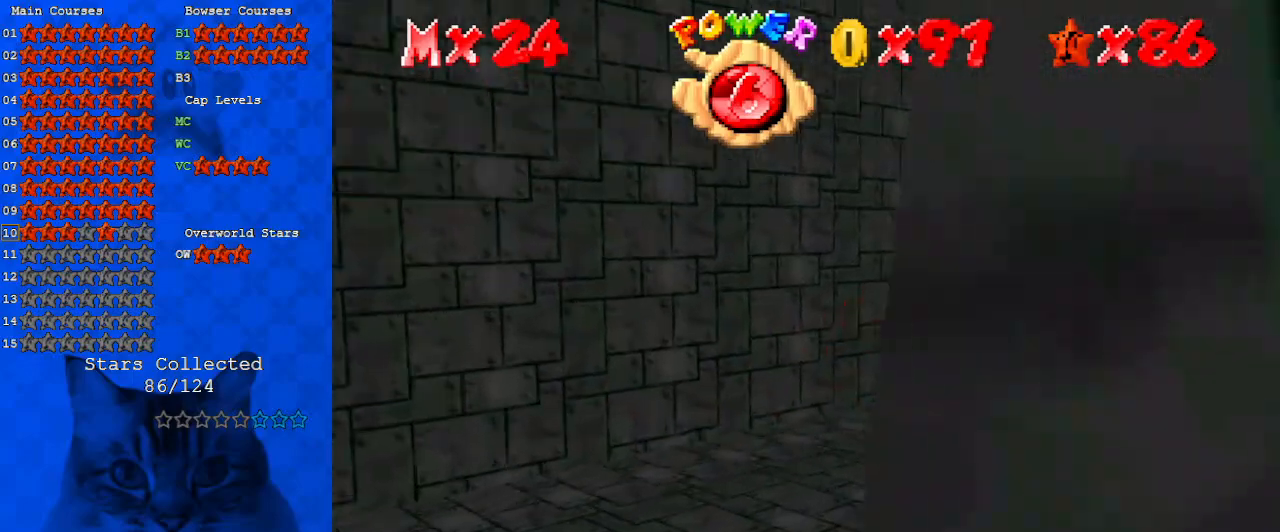
{"keys": ["right", "up"], "events": []}
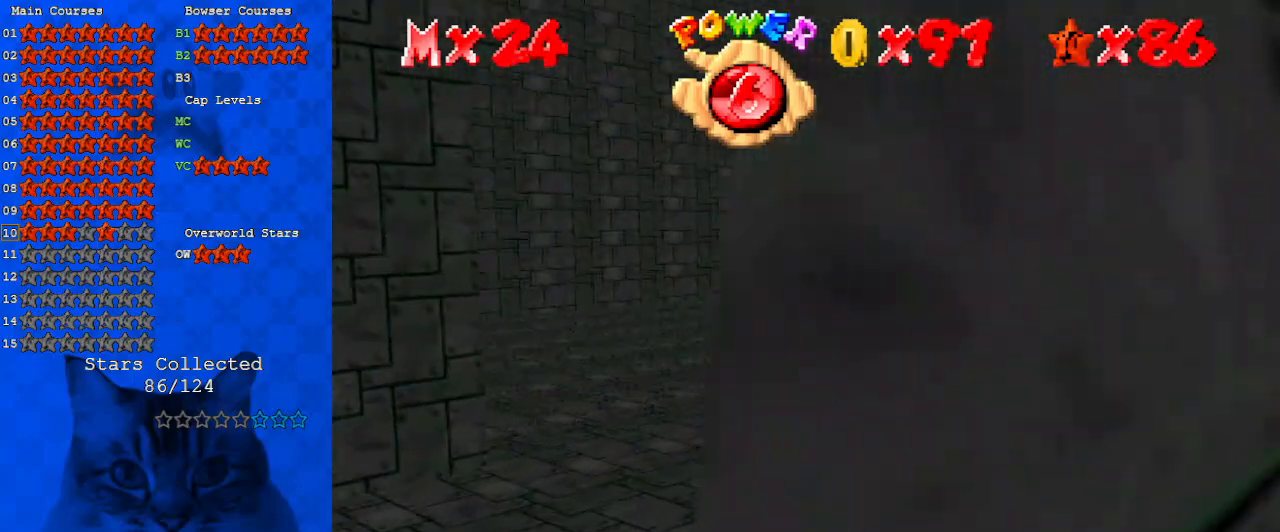
{"keys": ["d", "left", "up"], "events": [[167, "a", "down"], [167, "right", "up"], [300, "a", "up"], [400, "d", "down"], [400, "left", "down"]]}
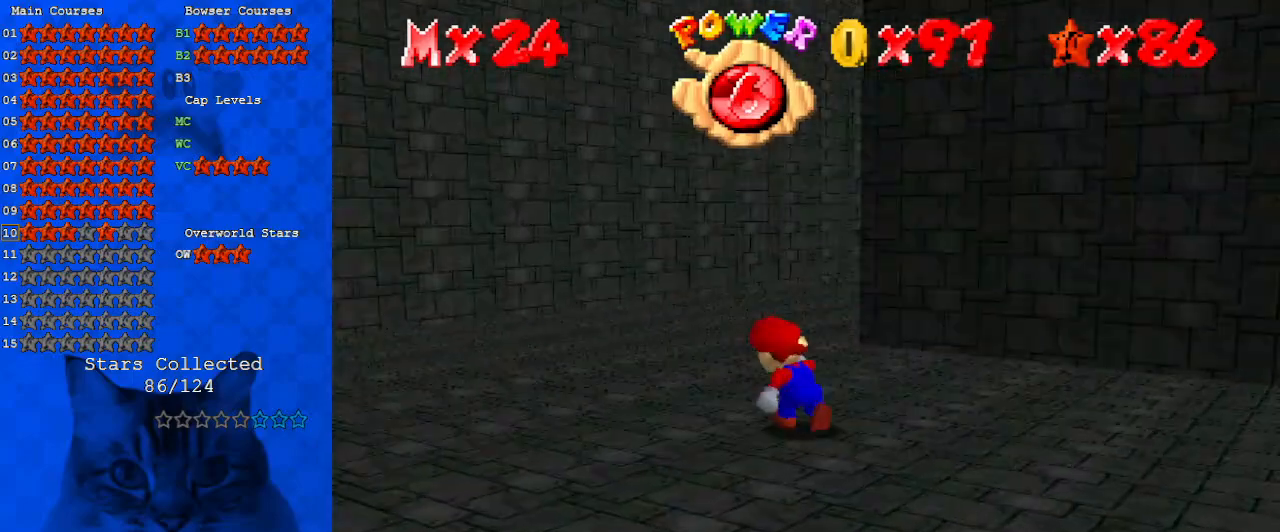
{"keys": ["right", "up"], "events": [[33, "d", "up"], [33, "up", "up"], [67, "d", "down"], [133, "up", "down"], [200, "d", "up"], [267, "d", "down"], [267, "left", "up"], [367, "right", "down"], [400, "d", "up"]]}
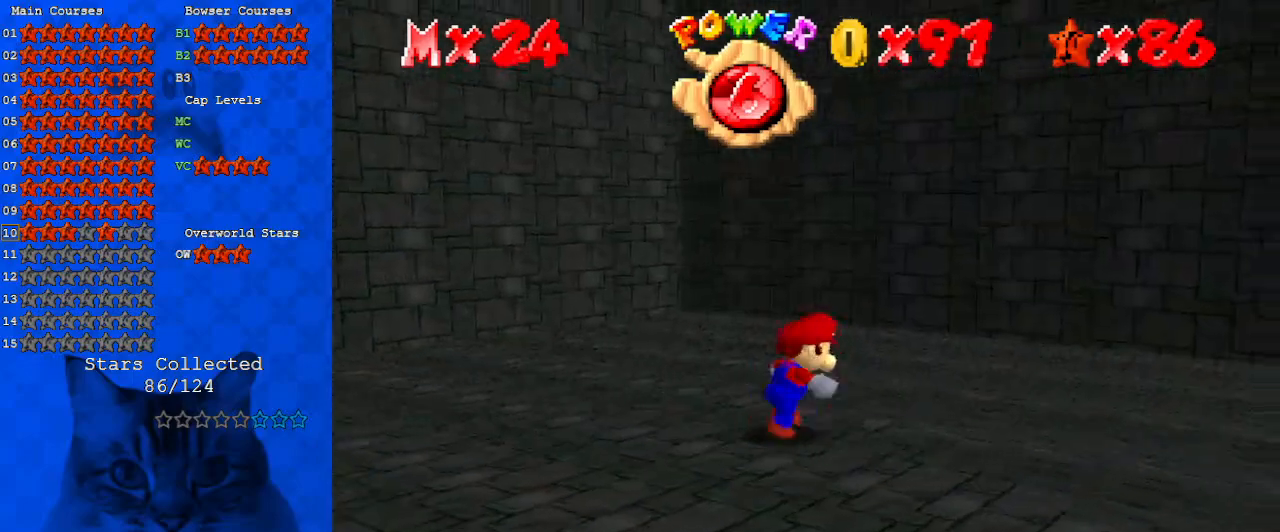
{"keys": ["a", "up"], "events": [[33, "a", "down"], [100, "up", "up"], [167, "a", "up"], [233, "a", "down"], [367, "a", "up"], [400, "a", "down"], [400, "up", "down"], [500, "right", "up"]]}
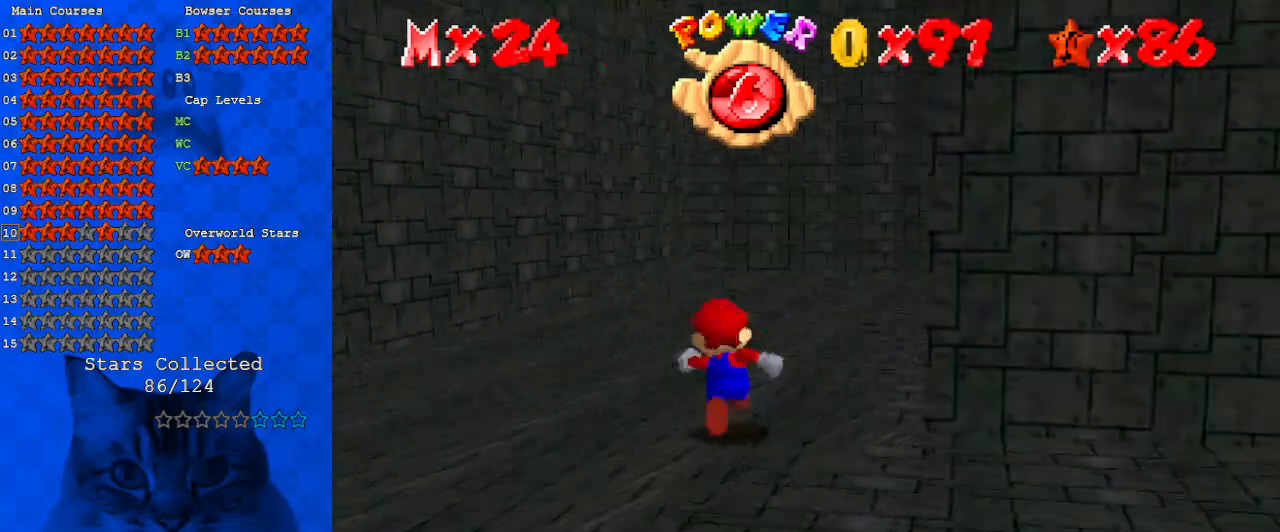
{"keys": ["up"], "events": [[67, "a", "up"], [100, "a", "down"], [300, "a", "up"]]}
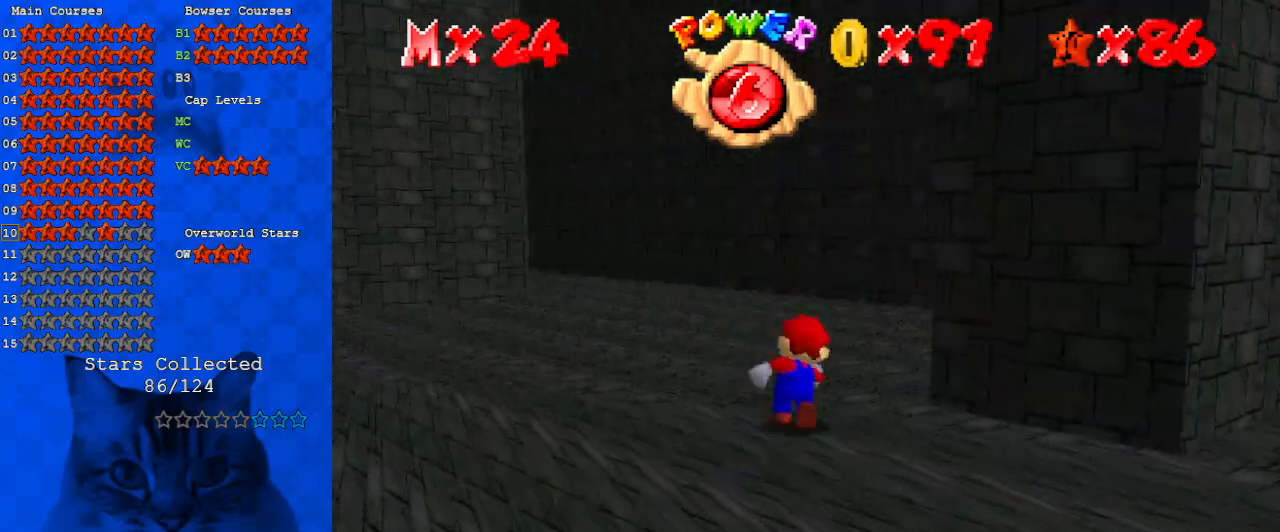
{"keys": ["up"], "events": [[267, "left", "down"], [500, "left", "up"]]}
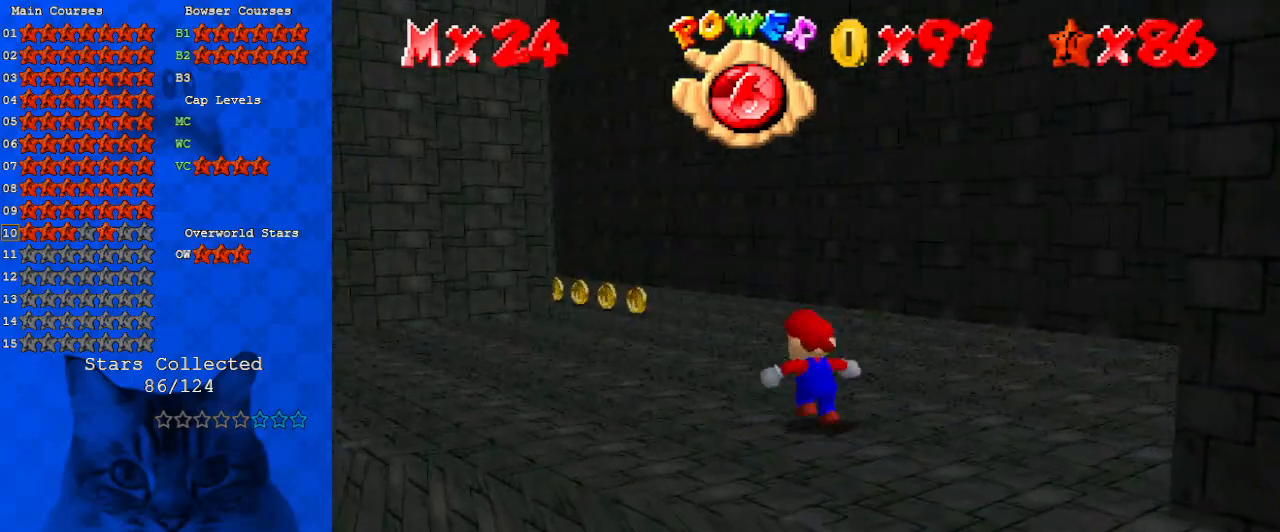
{"keys": ["d", "up"], "events": [[133, "left", "down"], [267, "ctrl", "down"], [267, "left", "up"], [400, "ctrl", "up"], [467, "d", "down"]]}
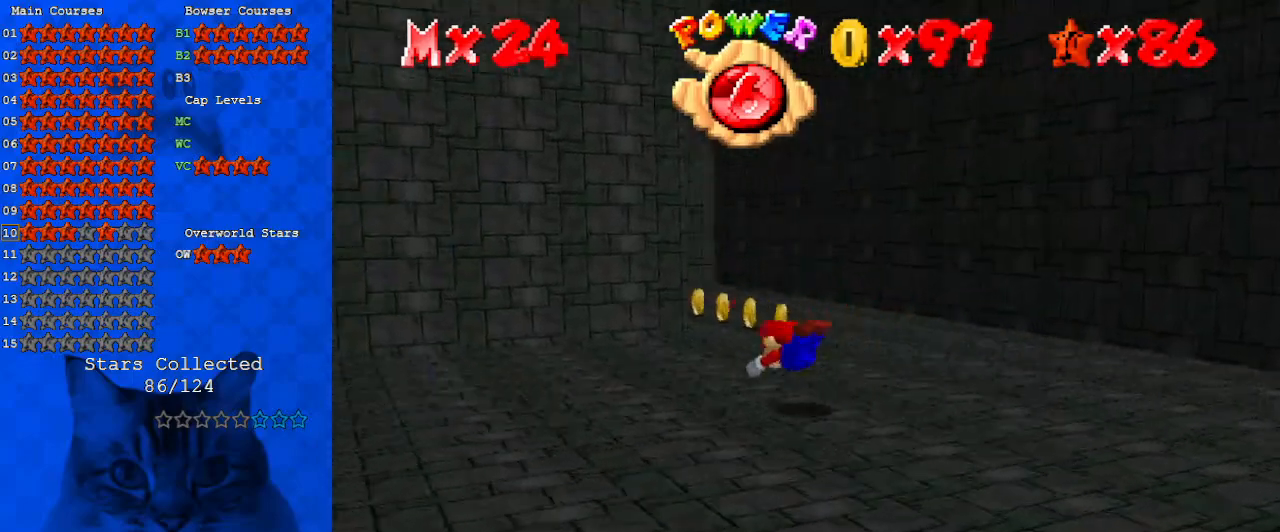
{"keys": ["right", "up"], "events": [[33, "right", "down"], [100, "d", "up"], [200, "shift", "down"], [333, "shift", "up"]]}
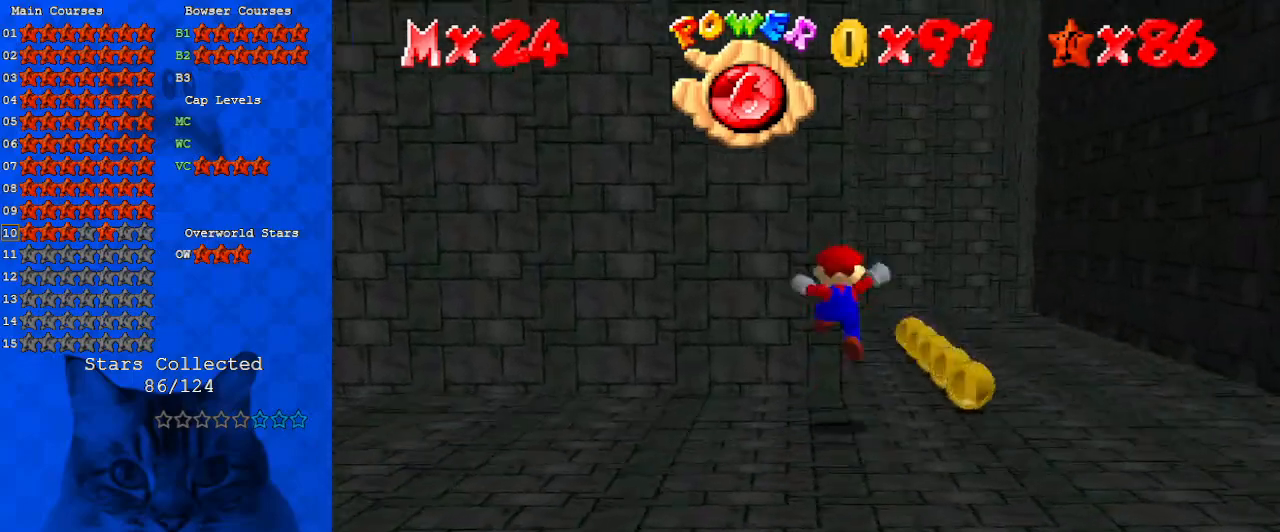
{"keys": ["up"], "events": [[67, "right", "up"], [200, "right", "down"], [300, "d", "down"], [433, "d", "up"], [433, "right", "up"]]}
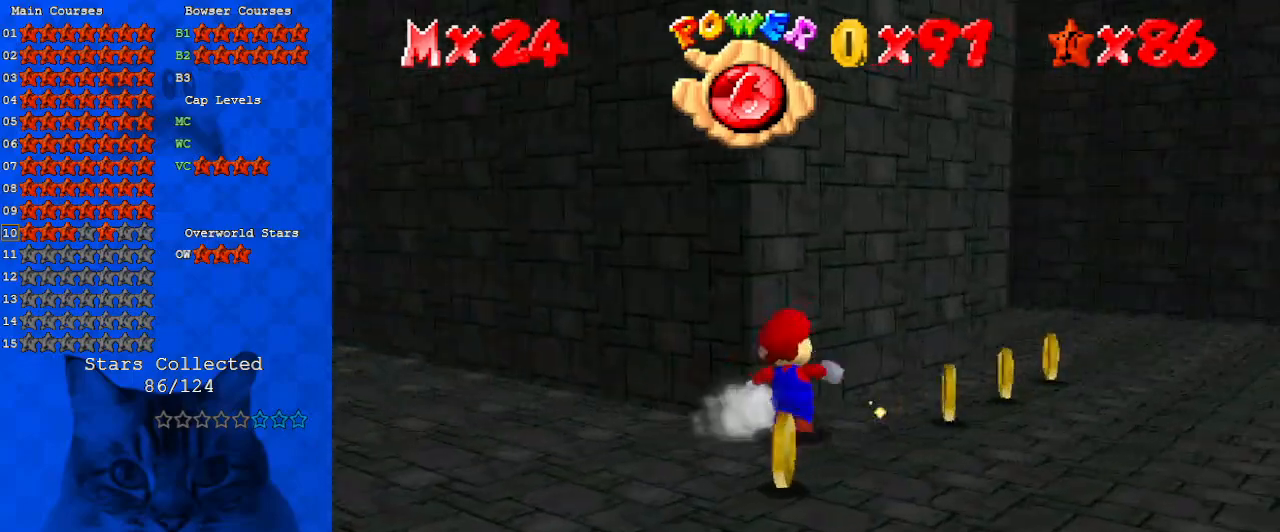
{"keys": ["right", "up"], "events": [[33, "right", "down"], [167, "up", "up"], [333, "up", "down"]]}
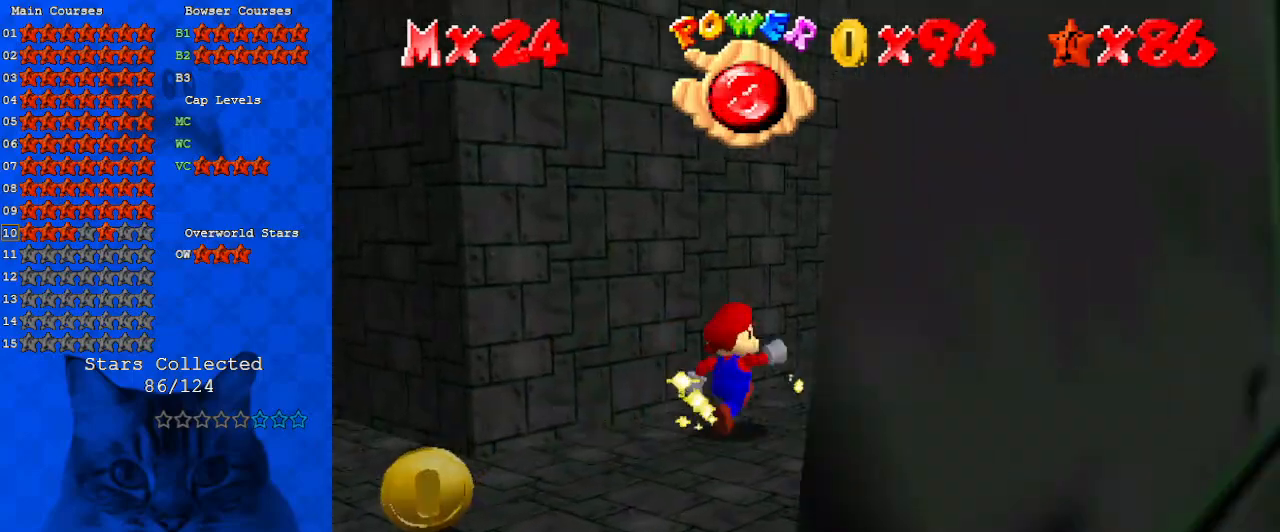
{"keys": ["up"], "events": [[133, "right", "up"], [167, "right", "down"], [500, "right", "up"]]}
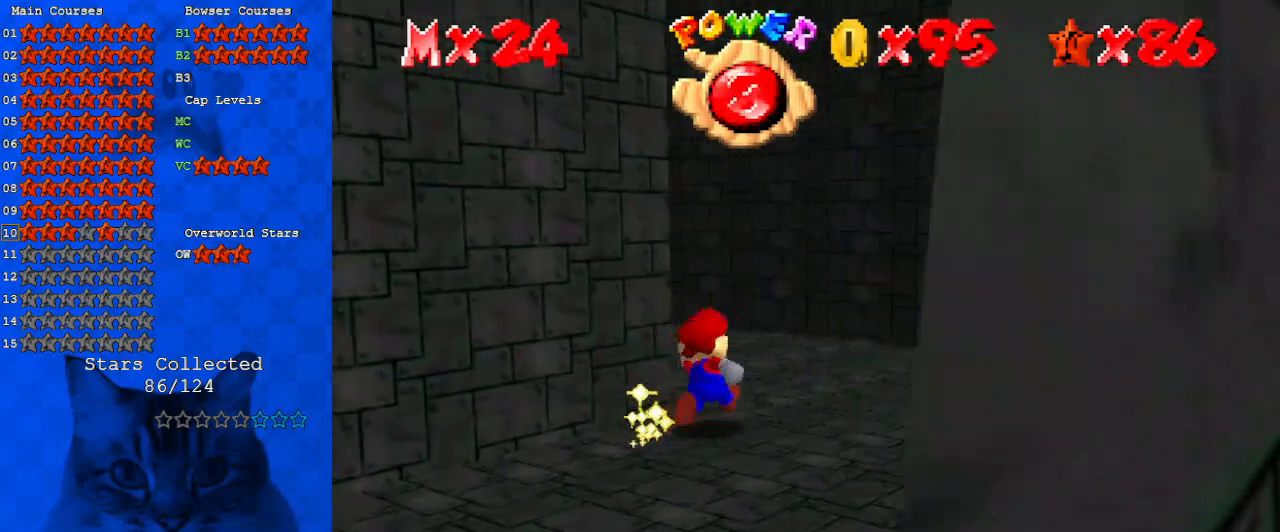
{"keys": ["up"], "events": [[267, "d", "down"], [367, "right", "down"], [400, "d", "up"], [467, "right", "up"]]}
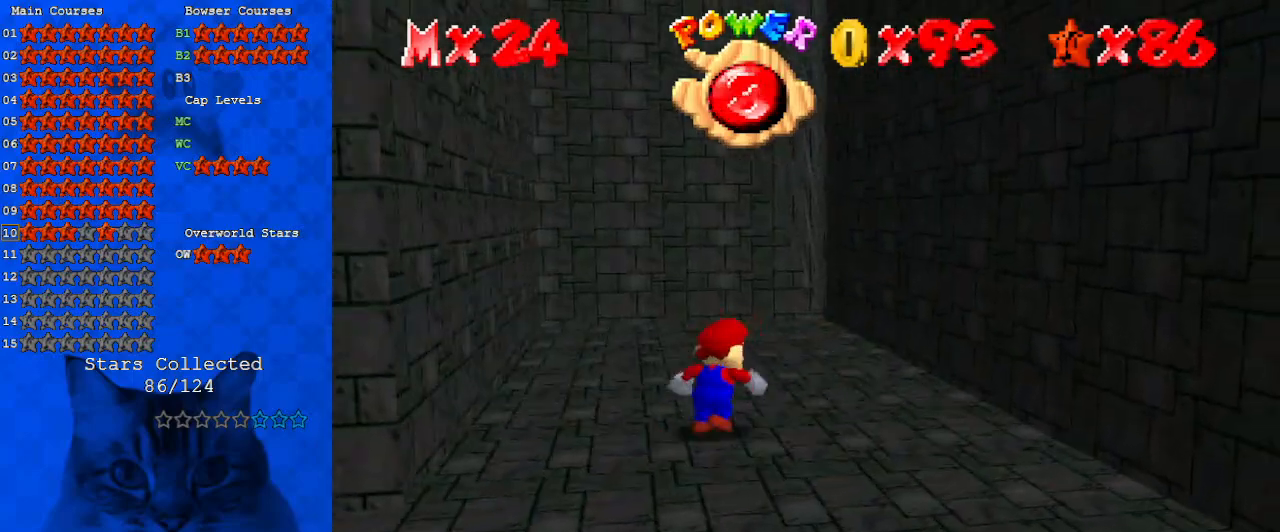
{"keys": ["up"], "events": [[67, "up", "up"], [133, "up", "down"], [233, "d", "down"], [300, "left", "down"], [367, "d", "up"], [367, "left", "up"]]}
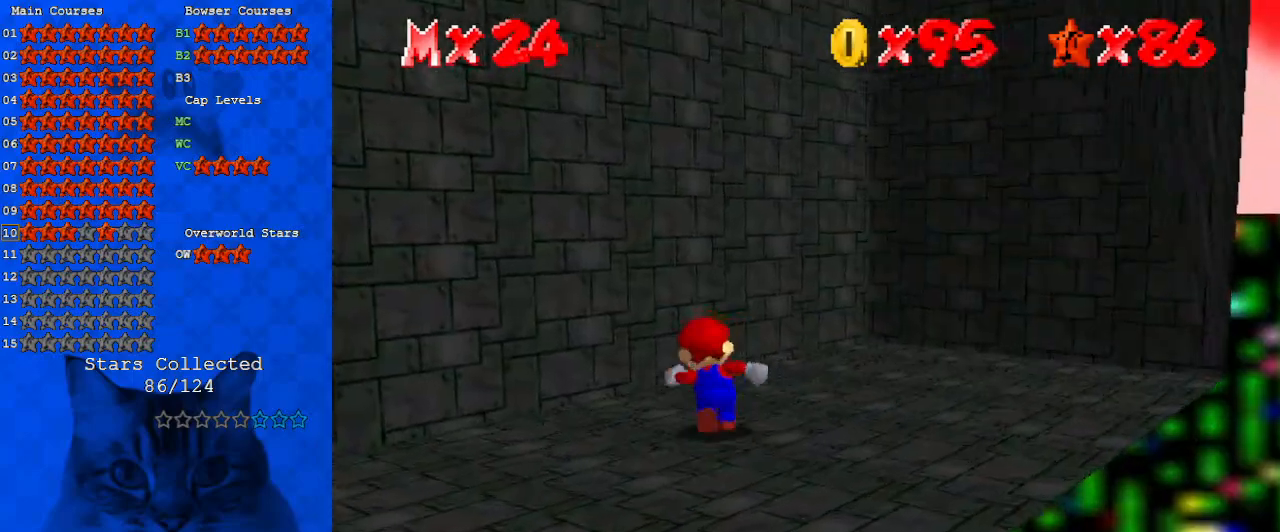
{"keys": ["right", "up"], "events": [[200, "a", "down"], [200, "right", "down"], [300, "a", "up"], [300, "right", "up"], [500, "right", "down"]]}
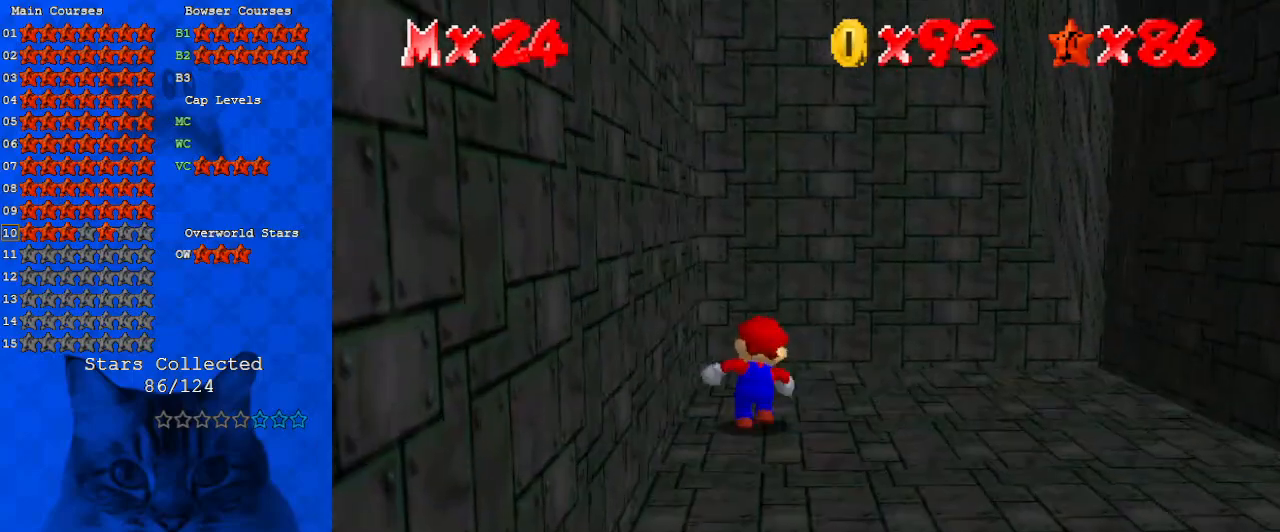
{"keys": ["left", "shift"], "events": [[33, "s", "down"], [67, "up", "up"], [133, "s", "up"], [167, "left", "down"], [167, "right", "up"], [267, "shift", "down"]]}
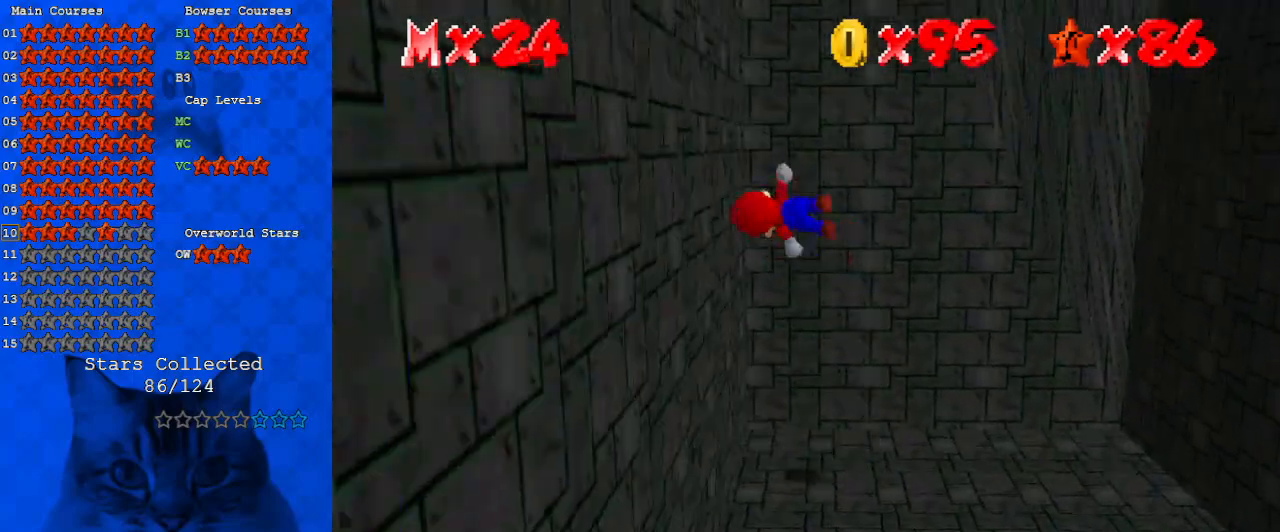
{"keys": ["right"], "events": [[33, "shift", "up"], [133, "left", "up"], [133, "right", "down"], [167, "shift", "down"], [467, "shift", "up"]]}
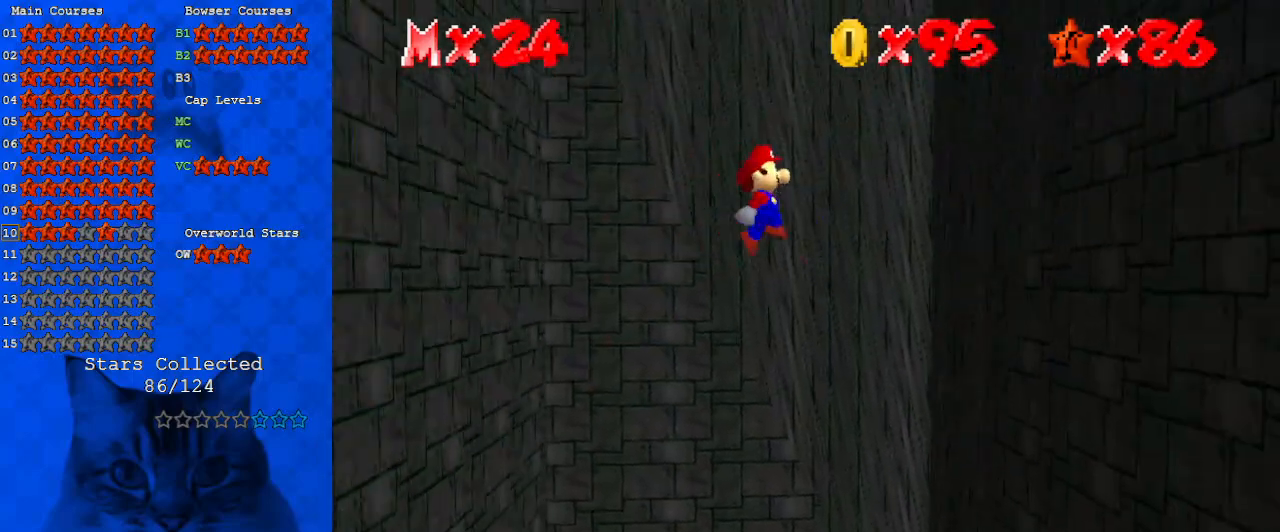
{"keys": ["down", "shift"], "events": [[233, "down", "down"], [333, "right", "up"], [367, "shift", "down"]]}
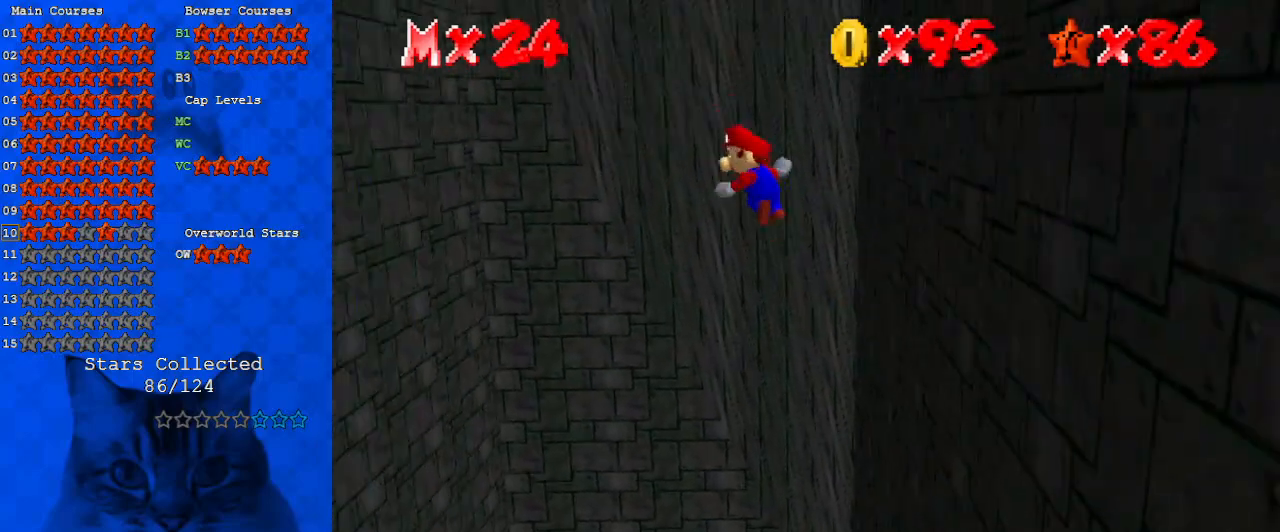
{"keys": ["down", "left"], "events": [[100, "left", "down"], [167, "shift", "up"]]}
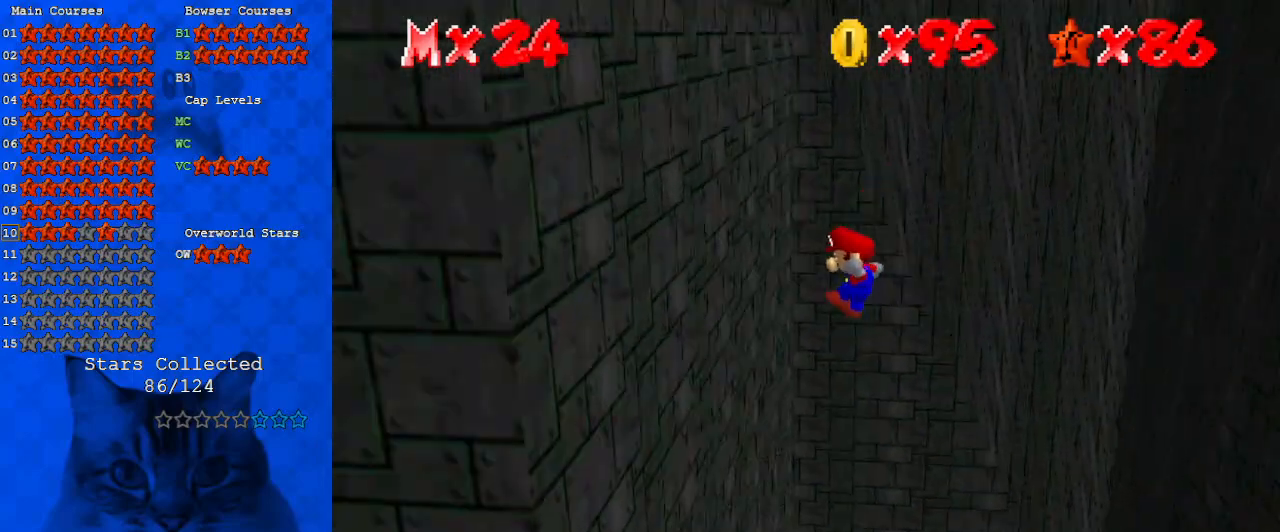
{"keys": ["down", "left"], "events": [[200, "shift", "down"], [267, "shift", "up"]]}
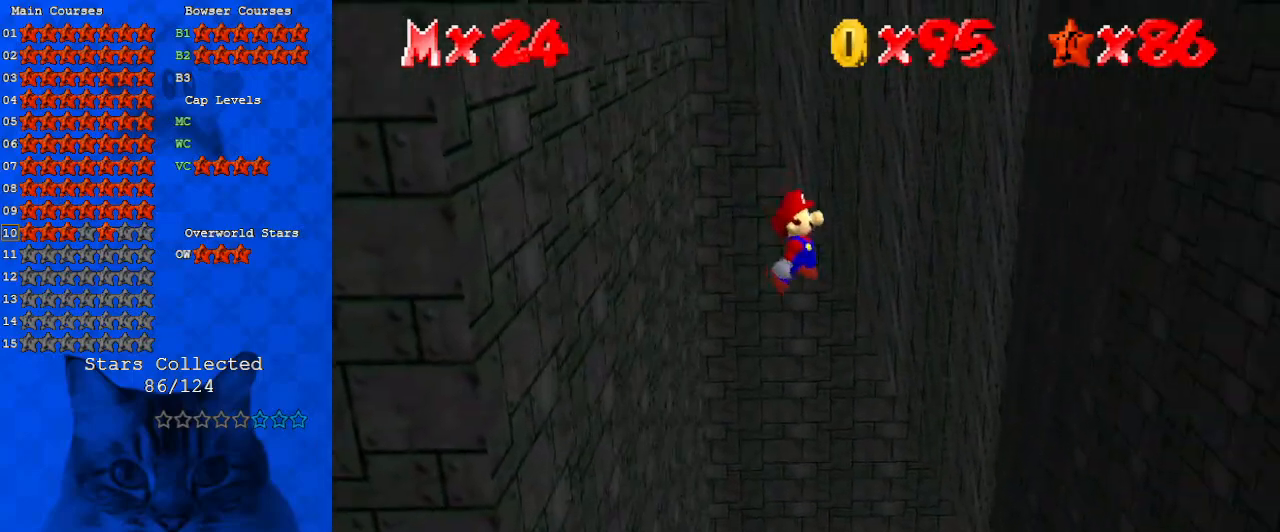
{"keys": [], "events": [[233, "down", "up"], [333, "left", "up"]]}
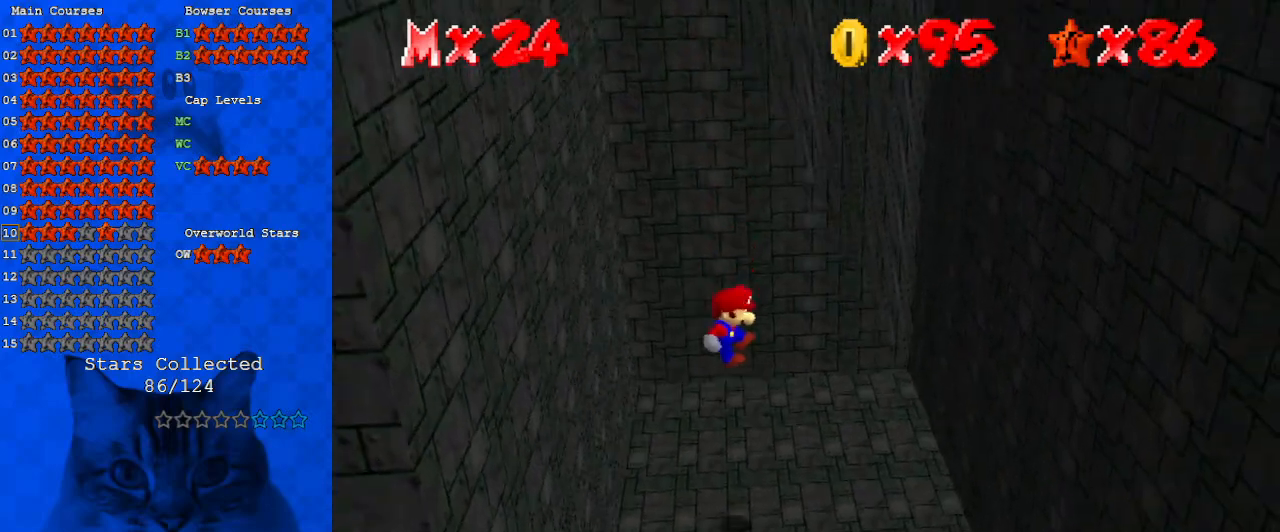
{"keys": [], "events": [[67, "ctrl", "down"], [133, "ctrl", "up"], [200, "shift", "down"], [300, "ctrl", "down"], [367, "shift", "up"], [433, "ctrl", "up"]]}